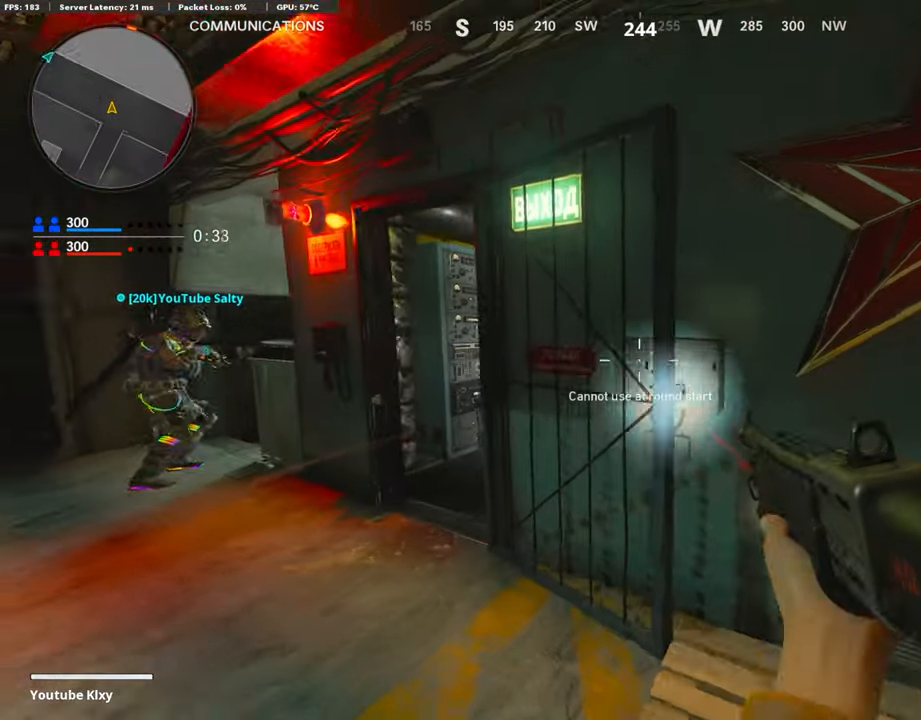
Gameplay with a controller (PlayStation layout); each line is a JSON object with the inputs held at the frame after it. "events" lists button and stick changes between this image and that frame as [ms after this image, input, new state], when the widget could be followed in between.
{"buttons": ["R2"], "left_stick": "left", "right_stick": "right", "events": [[253, "right_stick", "right"]]}
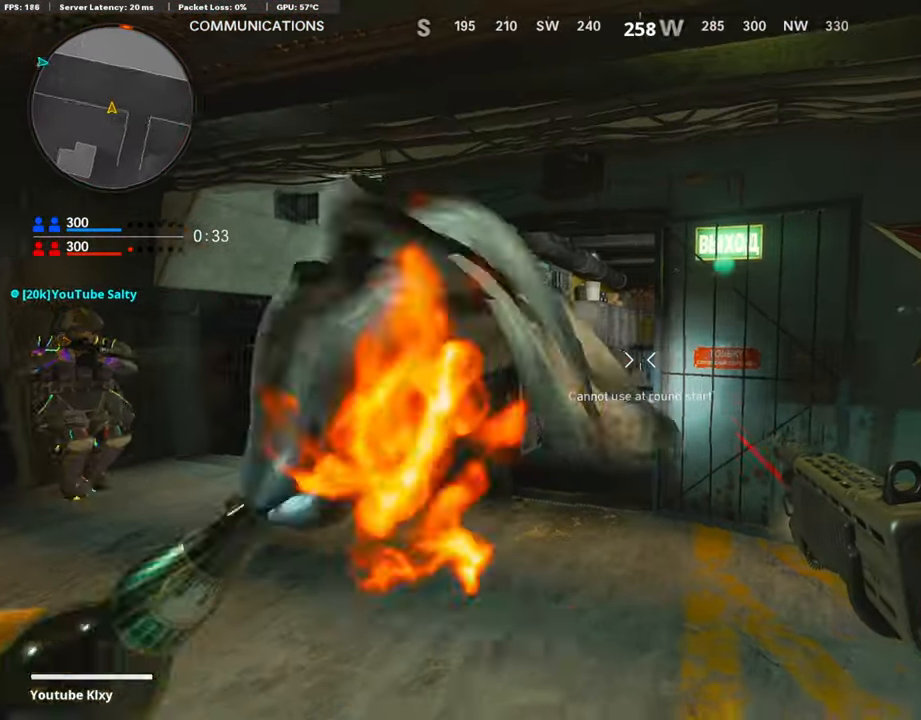
{"buttons": [], "left_stick": "right", "right_stick": "left", "events": [[84, "left_stick", "up"], [101, "R2", "up"], [135, "right_stick", "center"], [168, "left_stick", "right"], [505, "right_stick", "left"]]}
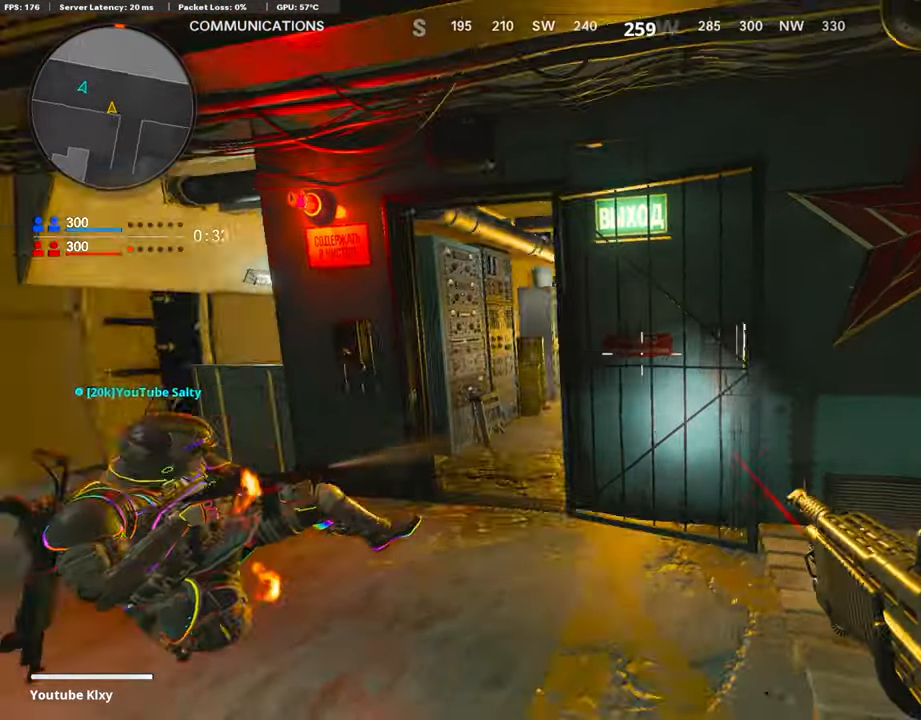
{"buttons": [], "left_stick": "left", "right_stick": "center", "events": [[118, "left_stick", "left"], [135, "right_stick", "center"], [370, "left_stick", "center"], [505, "left_stick", "left"]]}
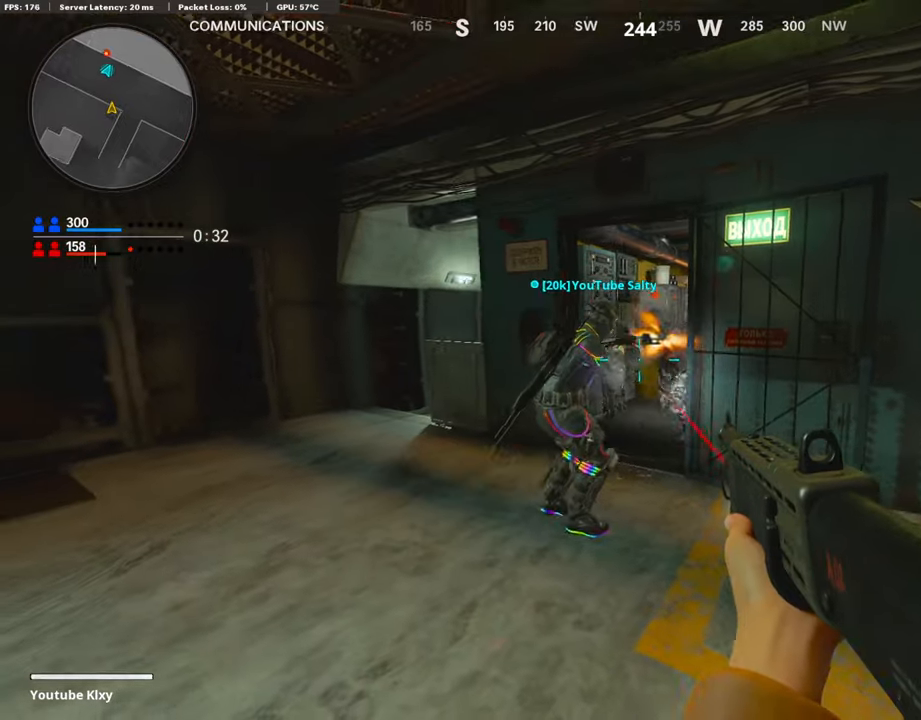
{"buttons": ["R1"], "left_stick": "down-left", "right_stick": "center", "events": [[101, "right_stick", "right"], [236, "right_stick", "up-right"], [287, "R1", "down"], [303, "left_stick", "down-left"], [337, "right_stick", "center"]]}
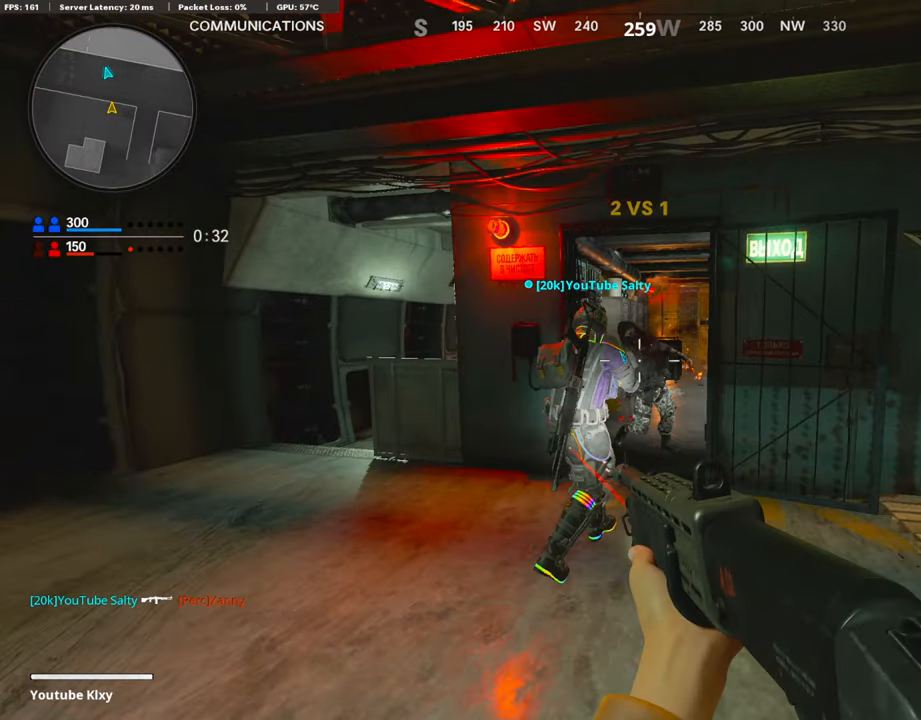
{"buttons": [], "left_stick": "down", "right_stick": "left", "events": [[286, "R1", "up"], [286, "left_stick", "right"], [303, "right_stick", "left"], [488, "left_stick", "down"]]}
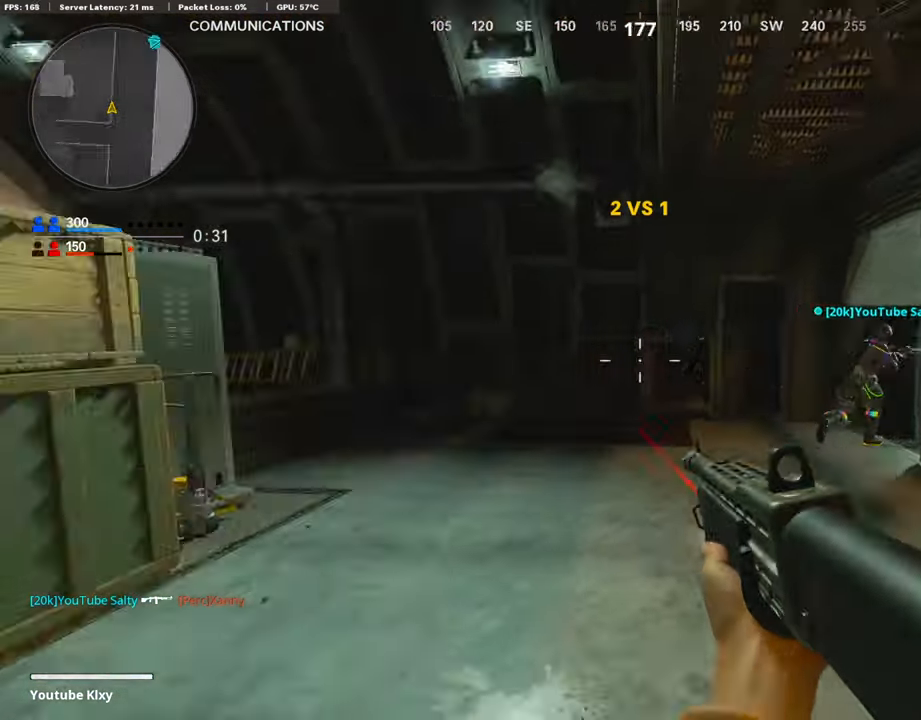
{"buttons": [], "left_stick": "down", "right_stick": "up-left", "events": [[101, "right_stick", "center"], [421, "right_stick", "up-left"]]}
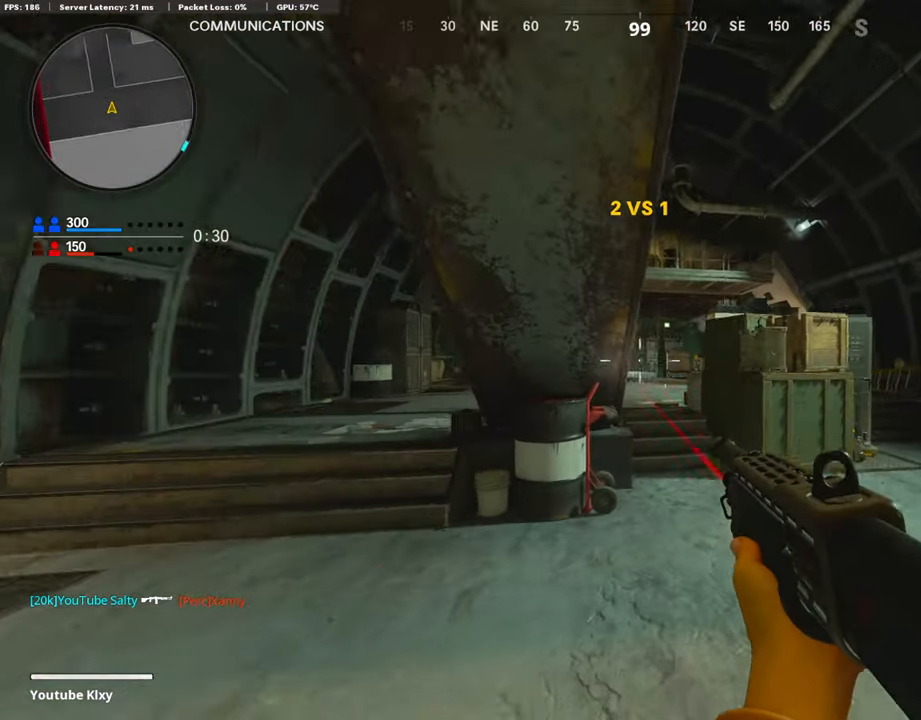
{"buttons": [], "left_stick": "center", "right_stick": "center", "events": [[33, "right_stick", "center"], [151, "left_stick", "down-left"], [488, "left_stick", "center"]]}
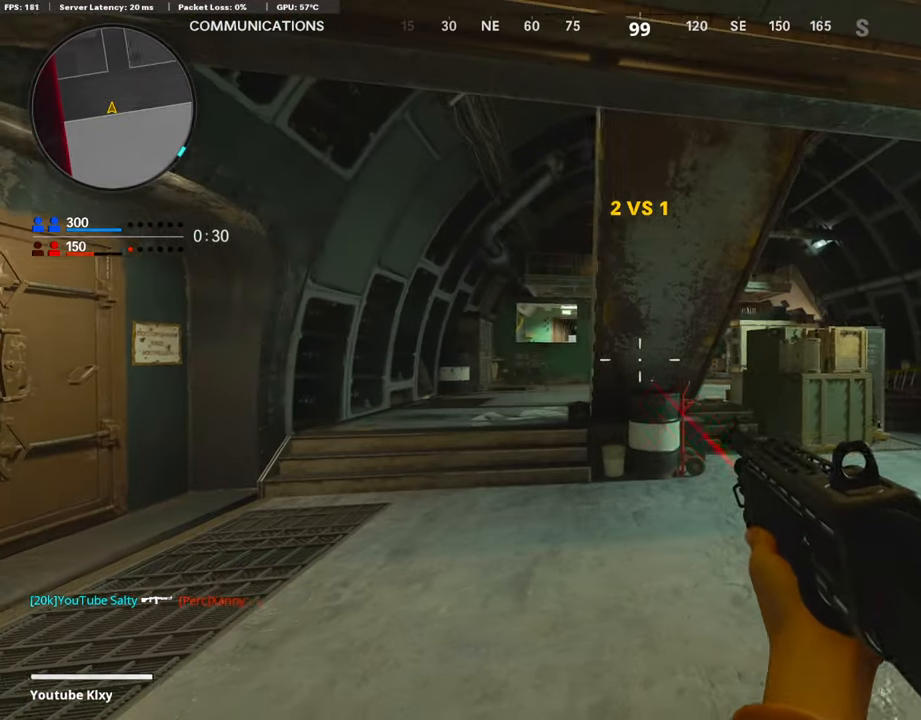
{"buttons": [], "left_stick": "left", "right_stick": "right", "events": [[51, "left_stick", "right"], [455, "left_stick", "left"], [455, "right_stick", "right"]]}
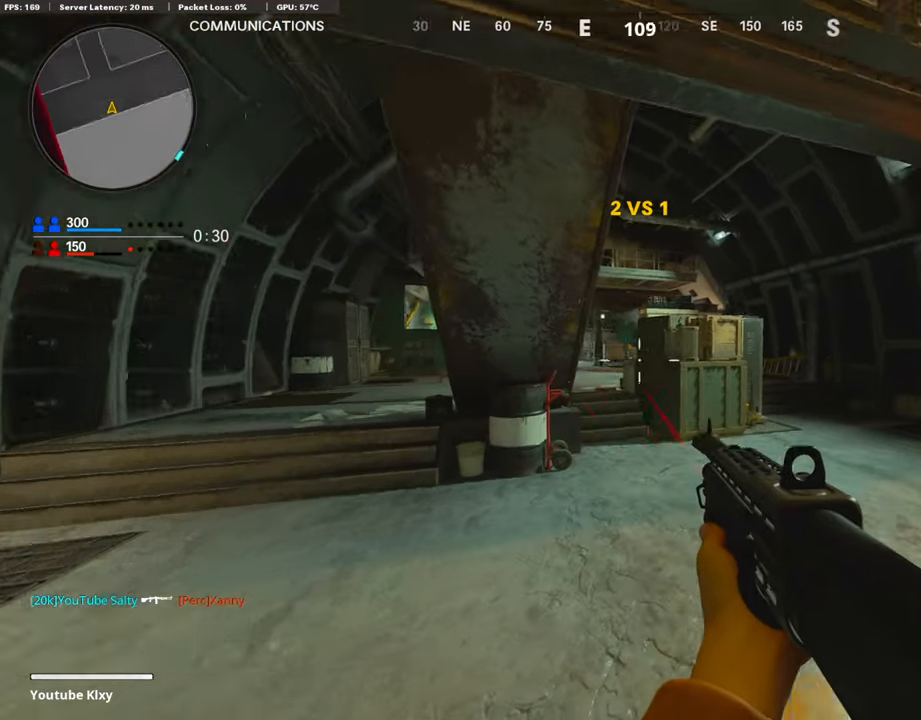
{"buttons": [], "left_stick": "left", "right_stick": "left", "events": [[168, "right_stick", "center"], [219, "left_stick", "right"], [387, "right_stick", "left"], [438, "left_stick", "left"]]}
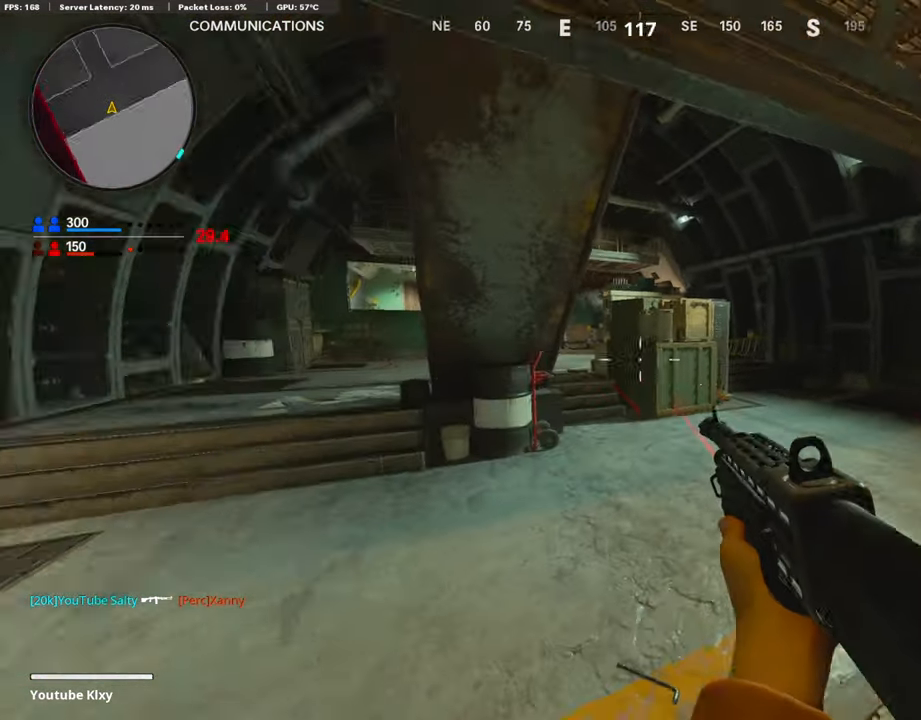
{"buttons": [], "left_stick": "right", "right_stick": "center", "events": [[34, "right_stick", "center"], [185, "left_stick", "right"]]}
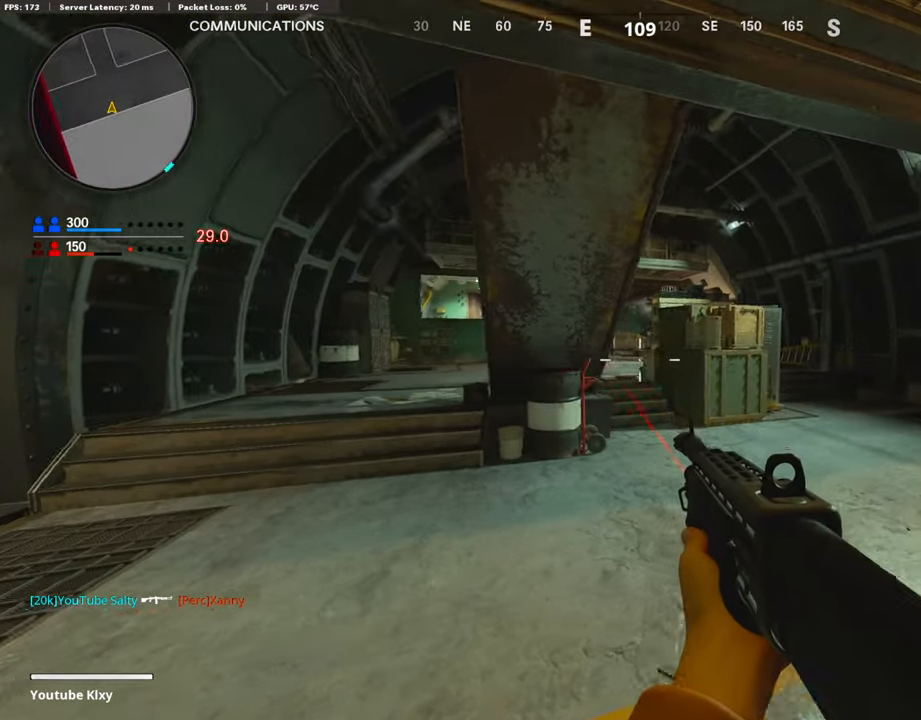
{"buttons": [], "left_stick": "right", "right_stick": "center", "events": [[85, "right_stick", "left"], [203, "right_stick", "center"]]}
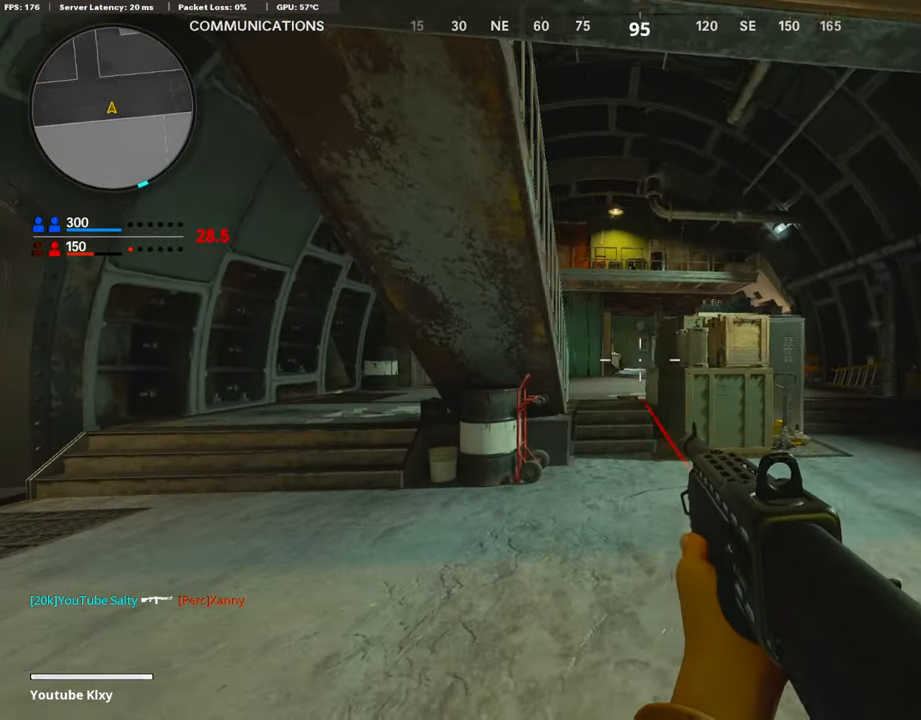
{"buttons": [], "left_stick": "left", "right_stick": "center", "events": [[67, "right_stick", "left"], [135, "left_stick", "left"], [320, "right_stick", "center"]]}
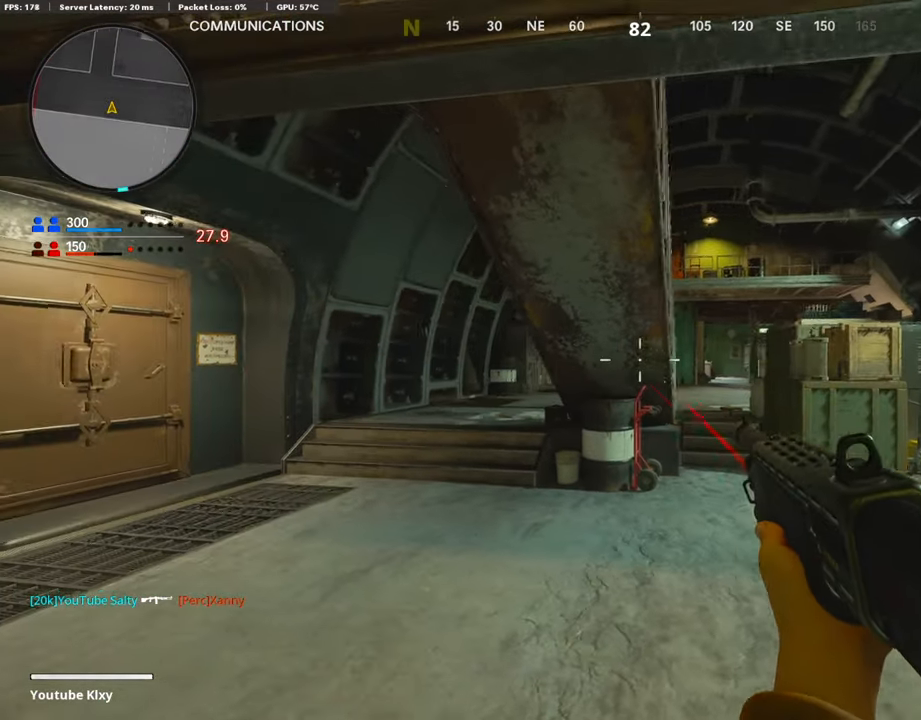
{"buttons": [], "left_stick": "right", "right_stick": "center", "events": [[51, "left_stick", "center"], [152, "left_stick", "right"]]}
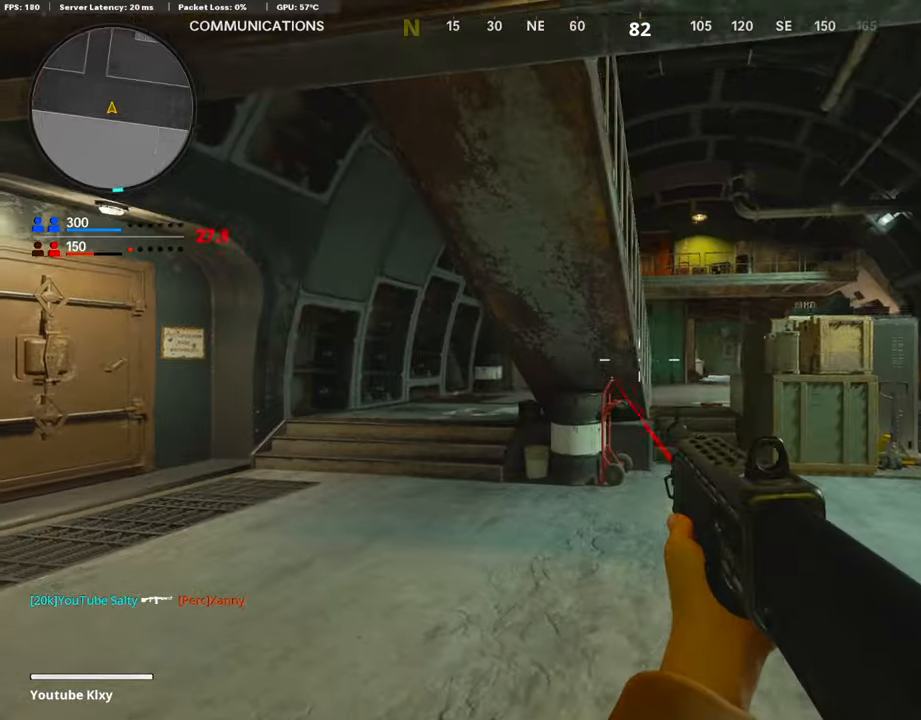
{"buttons": [], "left_stick": "up-right", "right_stick": "center", "events": [[253, "right_stick", "up"], [388, "left_stick", "up-right"], [438, "right_stick", "center"]]}
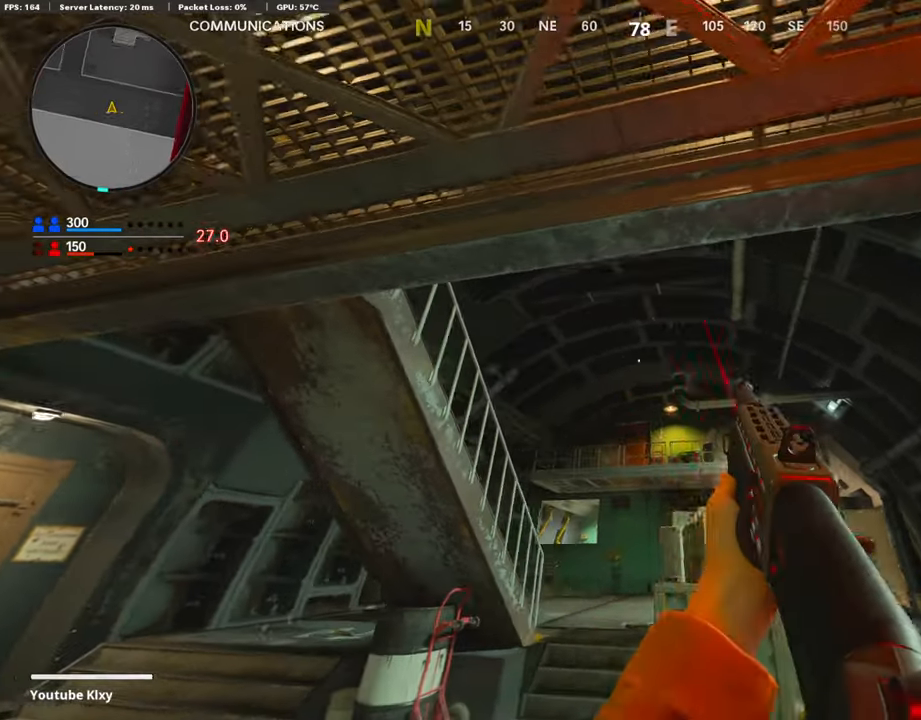
{"buttons": [], "left_stick": "down", "right_stick": "center", "events": [[34, "right_stick", "left"], [168, "left_stick", "down-right"], [219, "left_stick", "center"], [219, "right_stick", "center"], [303, "left_stick", "down"], [303, "right_stick", "left"], [488, "right_stick", "center"]]}
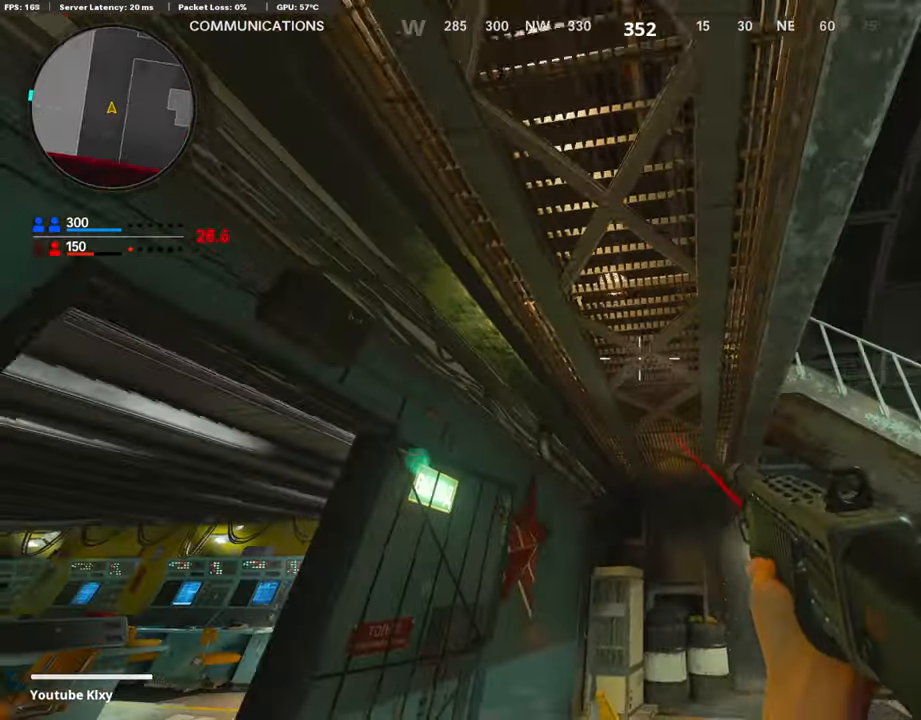
{"buttons": [], "left_stick": "right", "right_stick": "left", "events": [[186, "left_stick", "right"], [186, "right_stick", "down-right"], [304, "right_stick", "center"], [388, "right_stick", "left"]]}
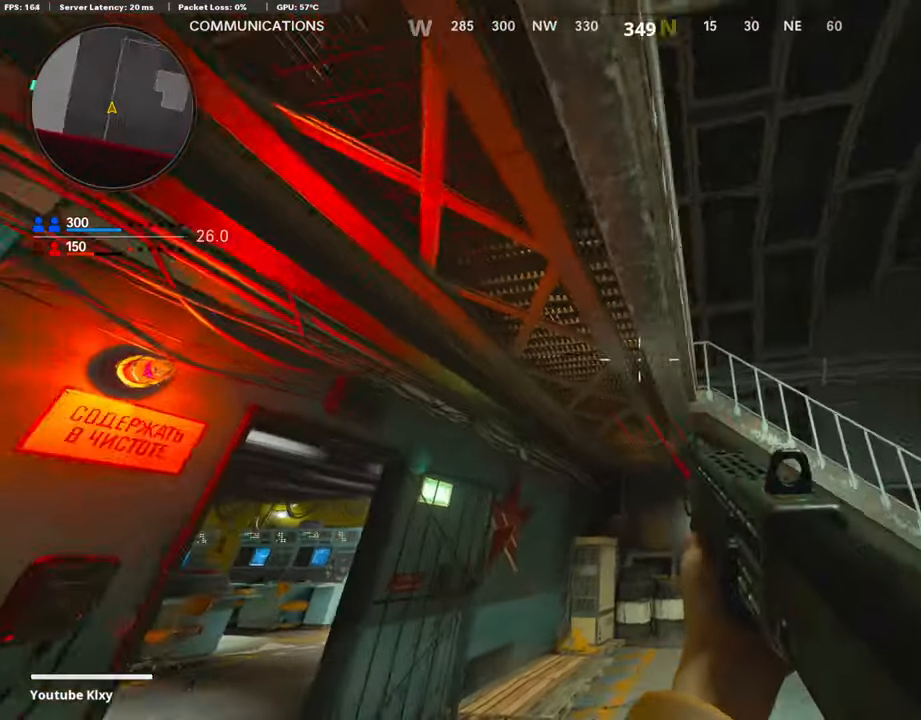
{"buttons": [], "left_stick": "right", "right_stick": "left", "events": [[118, "right_stick", "center"], [354, "right_stick", "left"]]}
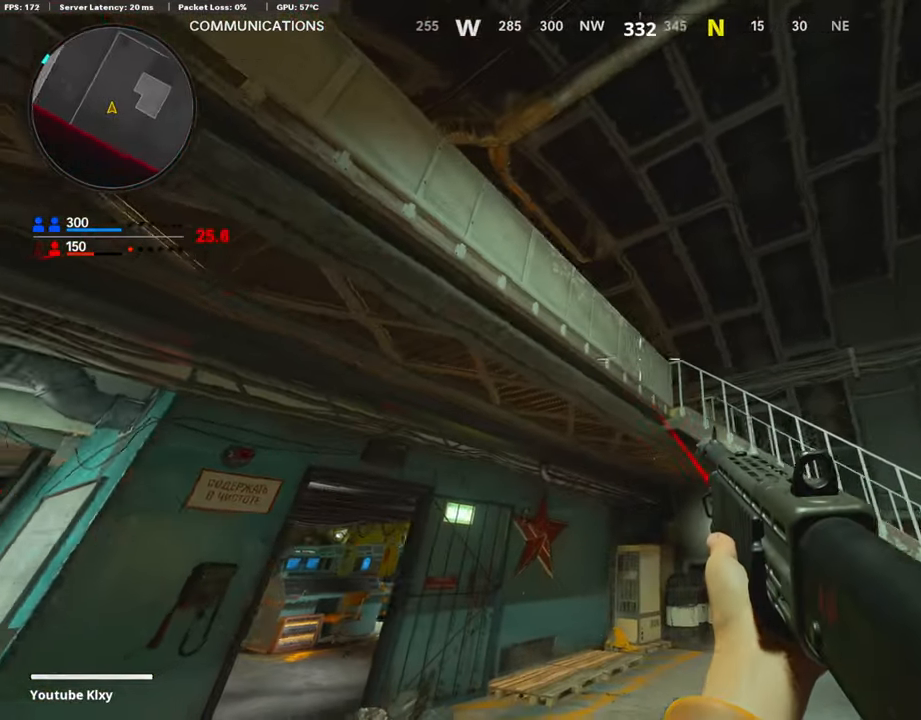
{"buttons": [], "left_stick": "center", "right_stick": "center", "events": [[101, "left_stick", "down-right"], [186, "right_stick", "center"], [438, "left_stick", "center"]]}
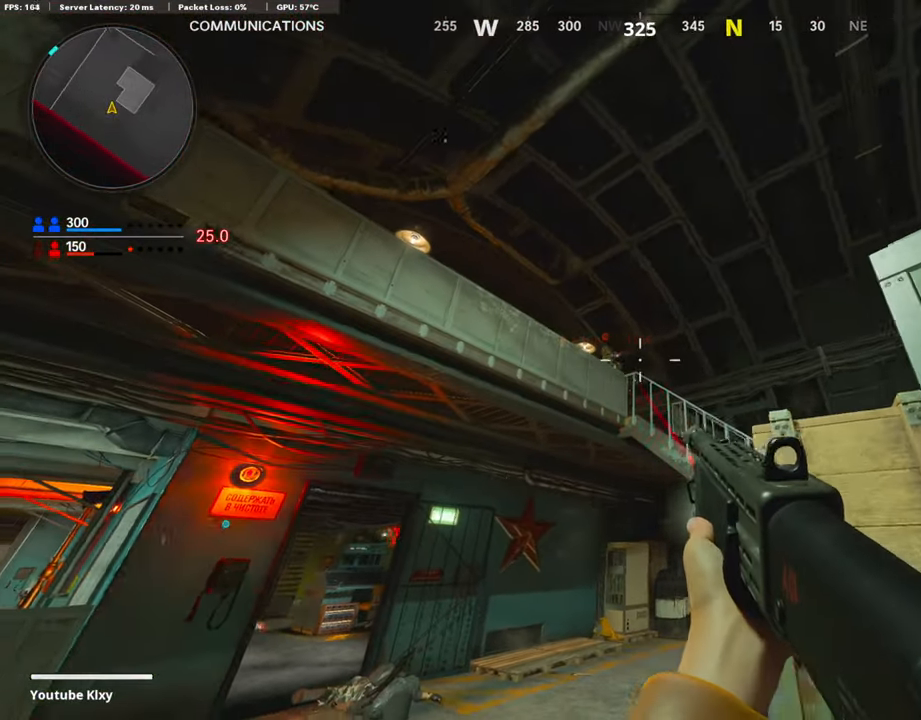
{"buttons": ["R1"], "left_stick": "up", "right_stick": "center", "events": [[151, "left_stick", "left"], [235, "R1", "down"], [370, "R1", "up"], [488, "R1", "down"], [488, "left_stick", "up"]]}
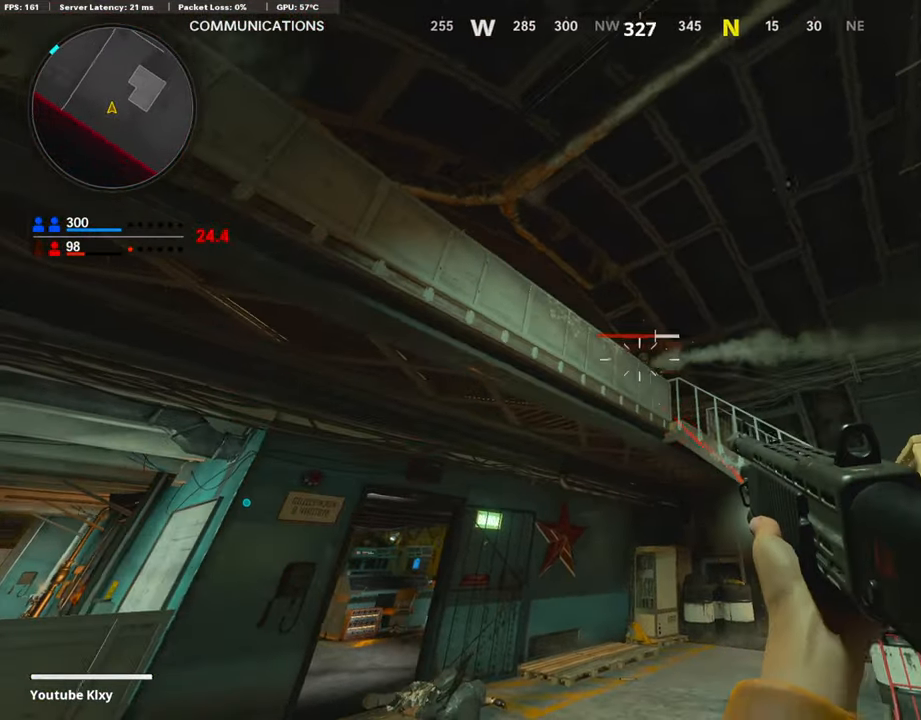
{"buttons": ["L3"], "left_stick": "up-left", "right_stick": "center", "events": [[34, "right_stick", "right"], [51, "left_stick", "up-right"], [185, "R1", "up"], [185, "left_stick", "up-left"], [185, "right_stick", "center"], [286, "L3", "down"], [286, "right_stick", "down-left"], [455, "right_stick", "center"]]}
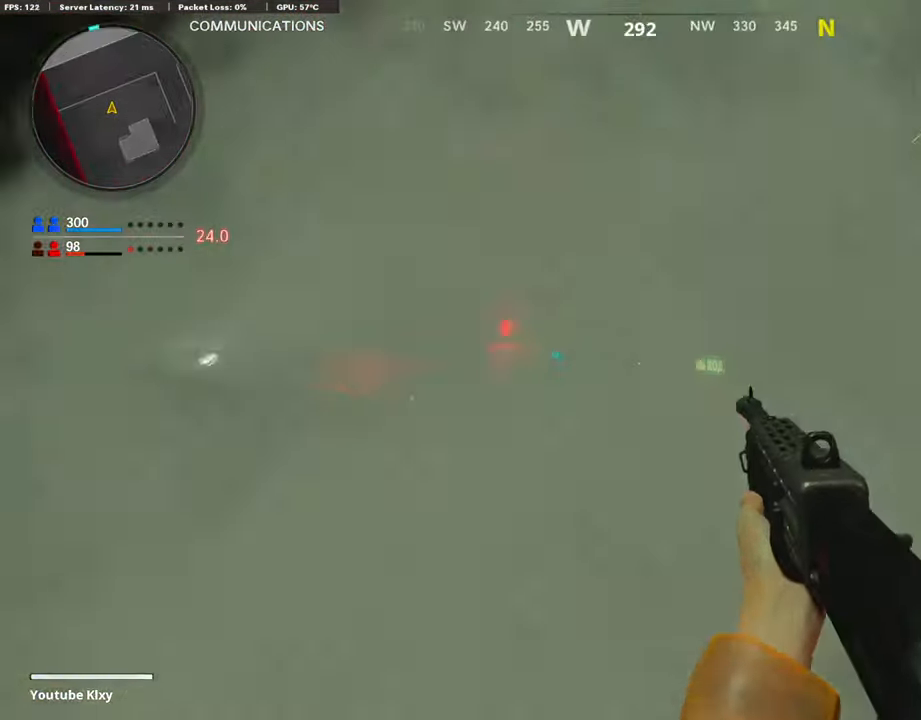
{"buttons": ["L2", "L3"], "left_stick": "up", "right_stick": "right", "events": [[50, "right_stick", "down-left"], [219, "right_stick", "down-right"], [353, "L3", "up"], [353, "left_stick", "up"], [404, "L2", "down"], [404, "L3", "down"], [438, "right_stick", "right"]]}
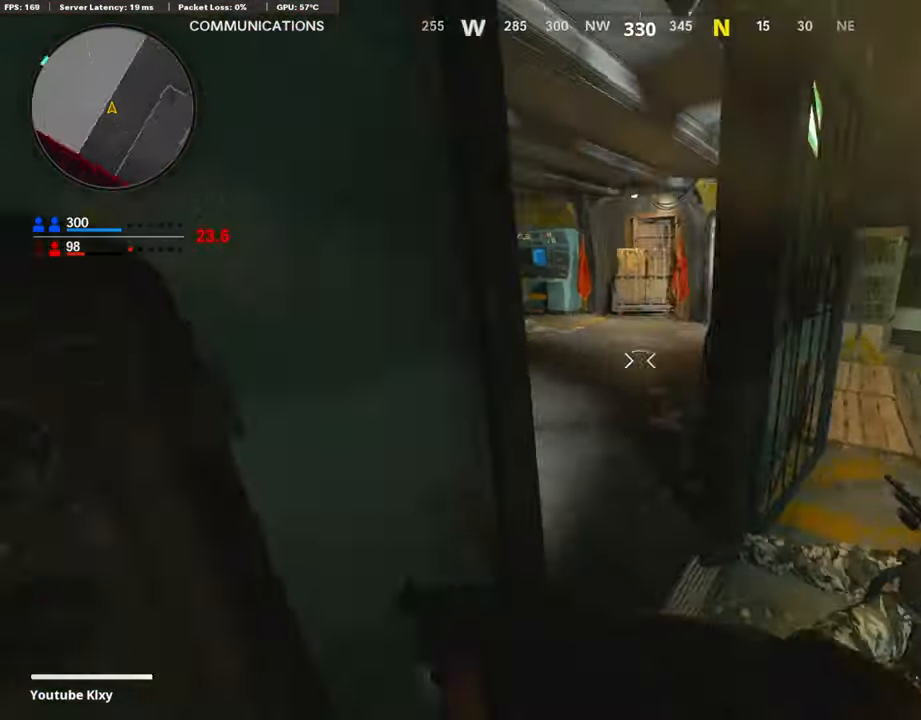
{"buttons": [], "left_stick": "down", "right_stick": "up-left", "events": [[51, "L3", "up"], [101, "L2", "up"], [101, "left_stick", "left"], [219, "right_stick", "center"], [253, "left_stick", "down"], [489, "right_stick", "up-left"]]}